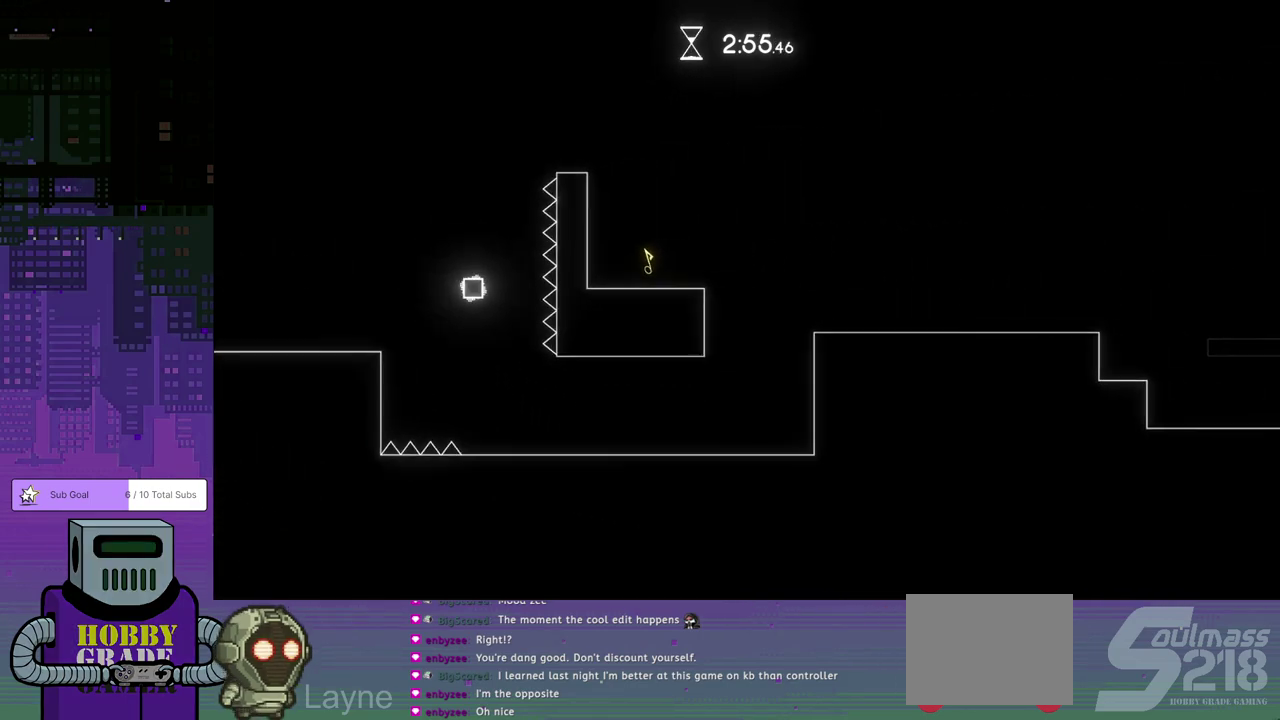
Gameplay with a controller (PlayStation layout); each line is a JSON object with the inputs held at the frame after it. "events" lists button and stick changes between this image and that frame as [ms after this image, input, new state], when the widget could be followed in between. Not read: R3 right_stick.
{"buttons": ["DPAD_RIGHT"], "left_stick": "center", "events": [[67, "DPAD_RIGHT", "down"], [167, "DPAD_DOWN", "down"], [217, "DPAD_DOWN", "up"]]}
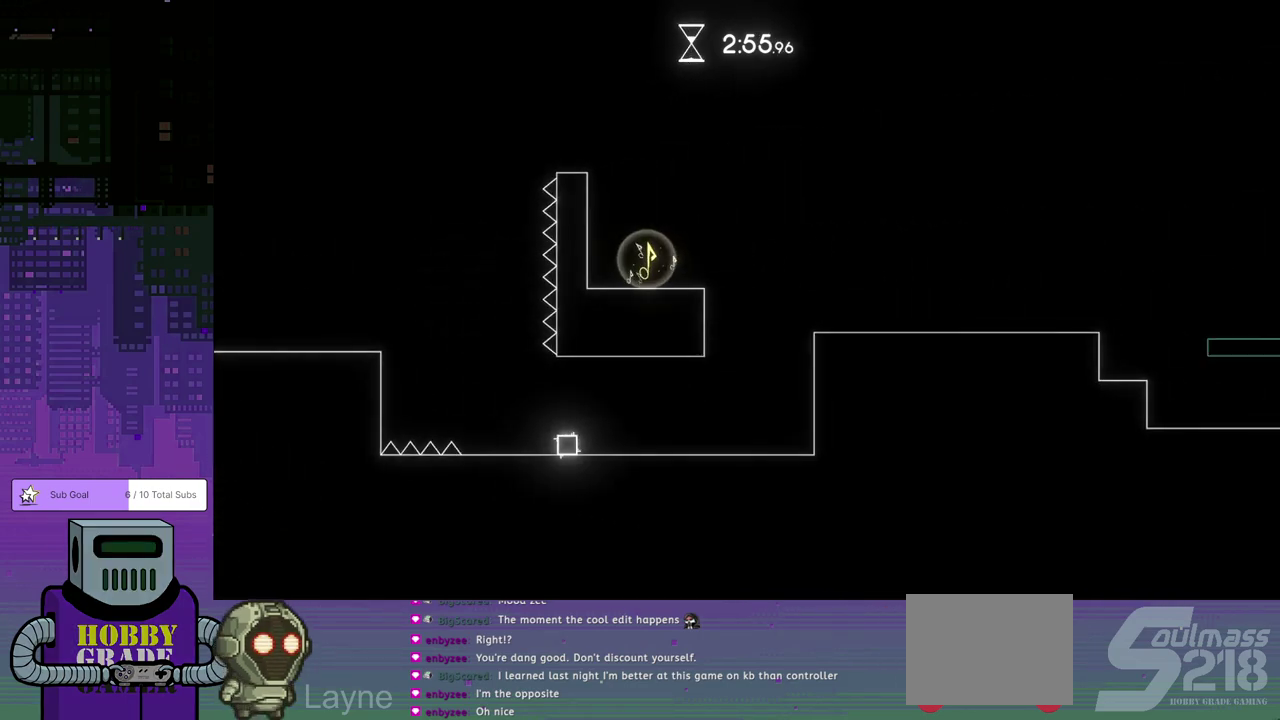
{"buttons": ["DPAD_RIGHT"], "left_stick": "center", "events": []}
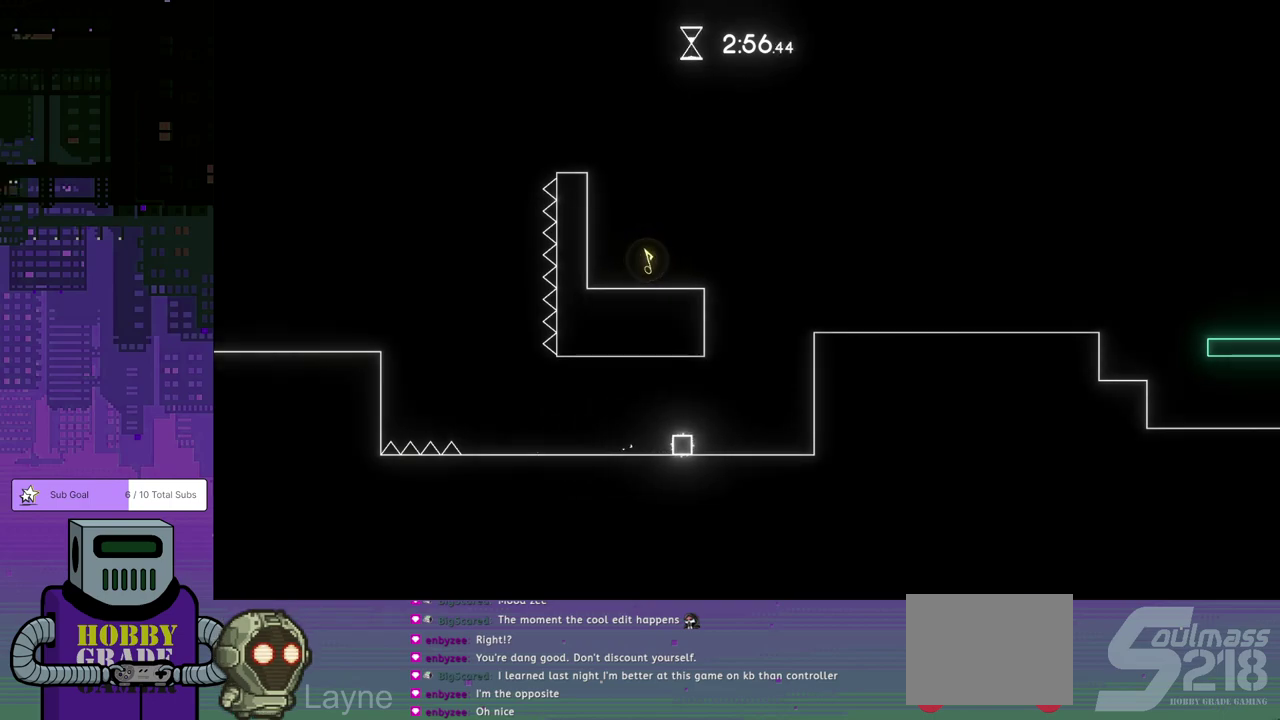
{"buttons": ["DPAD_RIGHT"], "left_stick": "center", "events": [[133, "CROSS", "down"], [267, "CROSS", "up"], [333, "CROSS", "down"], [433, "CROSS", "up"]]}
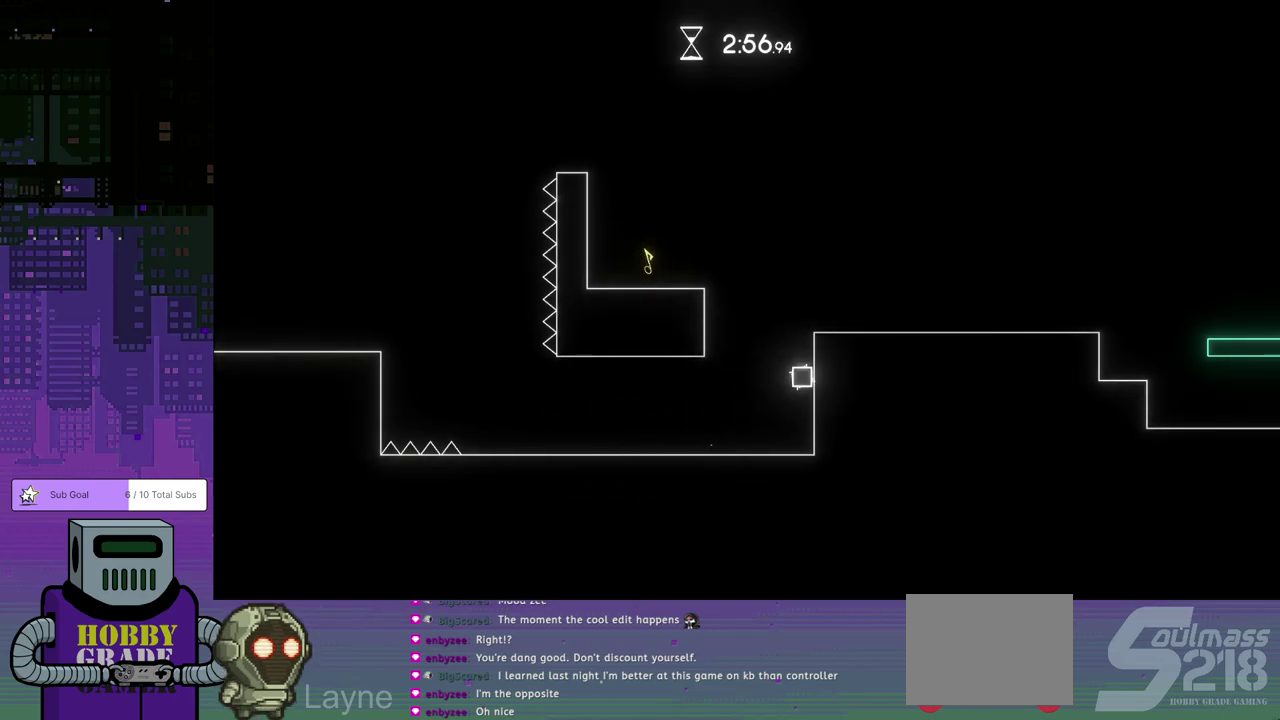
{"buttons": ["CROSS", "DPAD_RIGHT"], "left_stick": "center", "events": [[33, "CROSS", "down"], [117, "CROSS", "up"], [167, "CROSS", "down"], [283, "CROSS", "up"], [333, "CROSS", "down"], [417, "CROSS", "up"], [483, "CROSS", "down"]]}
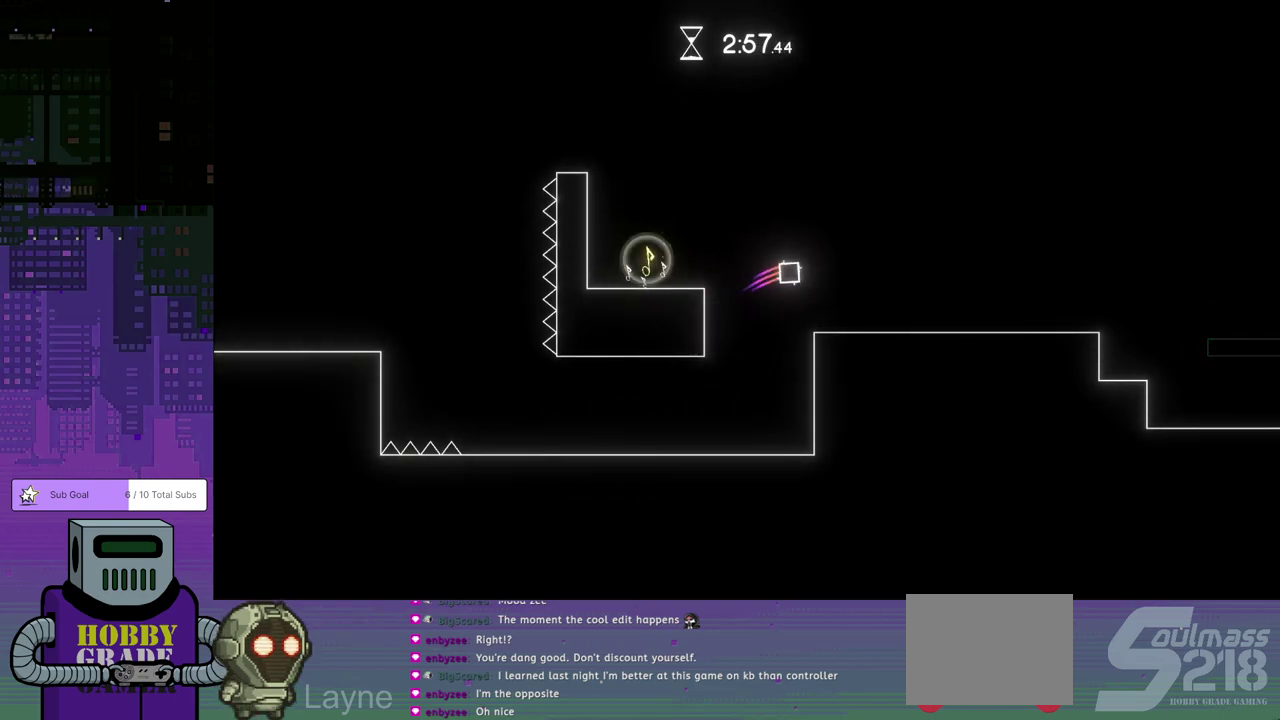
{"buttons": ["DPAD_RIGHT"], "left_stick": "center", "events": [[83, "CROSS", "up"]]}
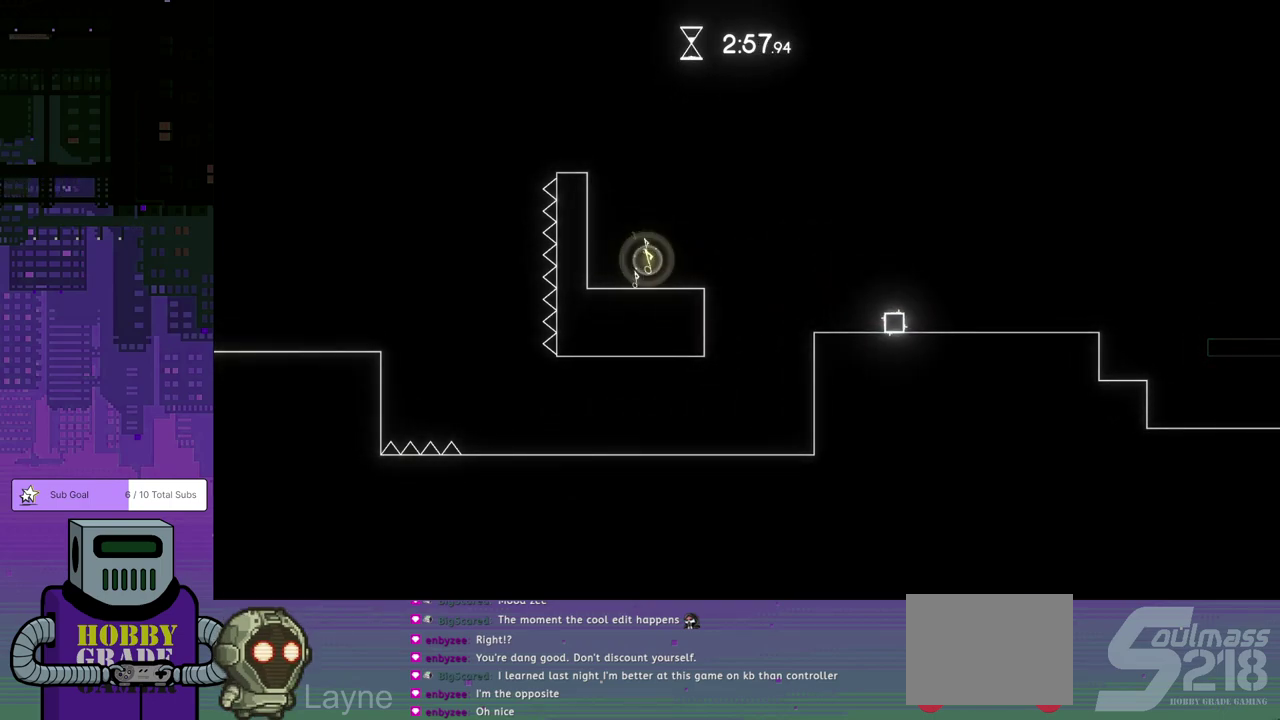
{"buttons": ["DPAD_RIGHT"], "left_stick": "center", "events": []}
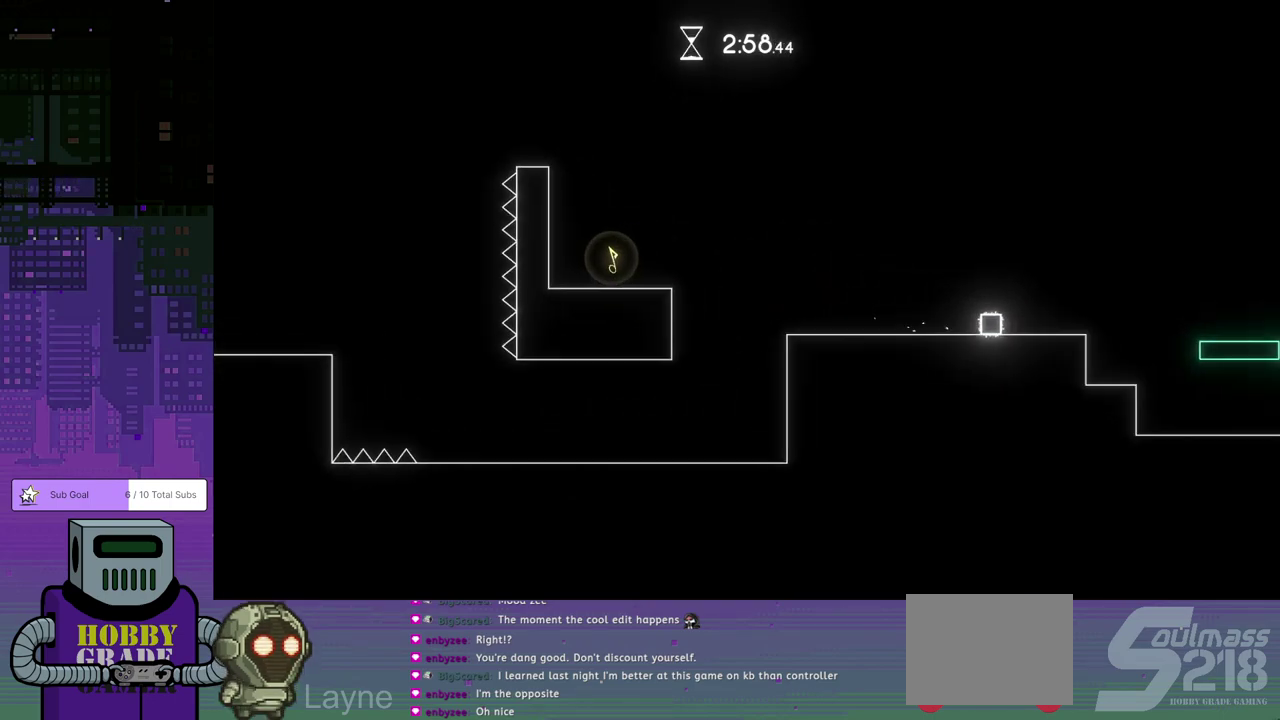
{"buttons": [], "left_stick": "center", "events": [[450, "DPAD_RIGHT", "up"]]}
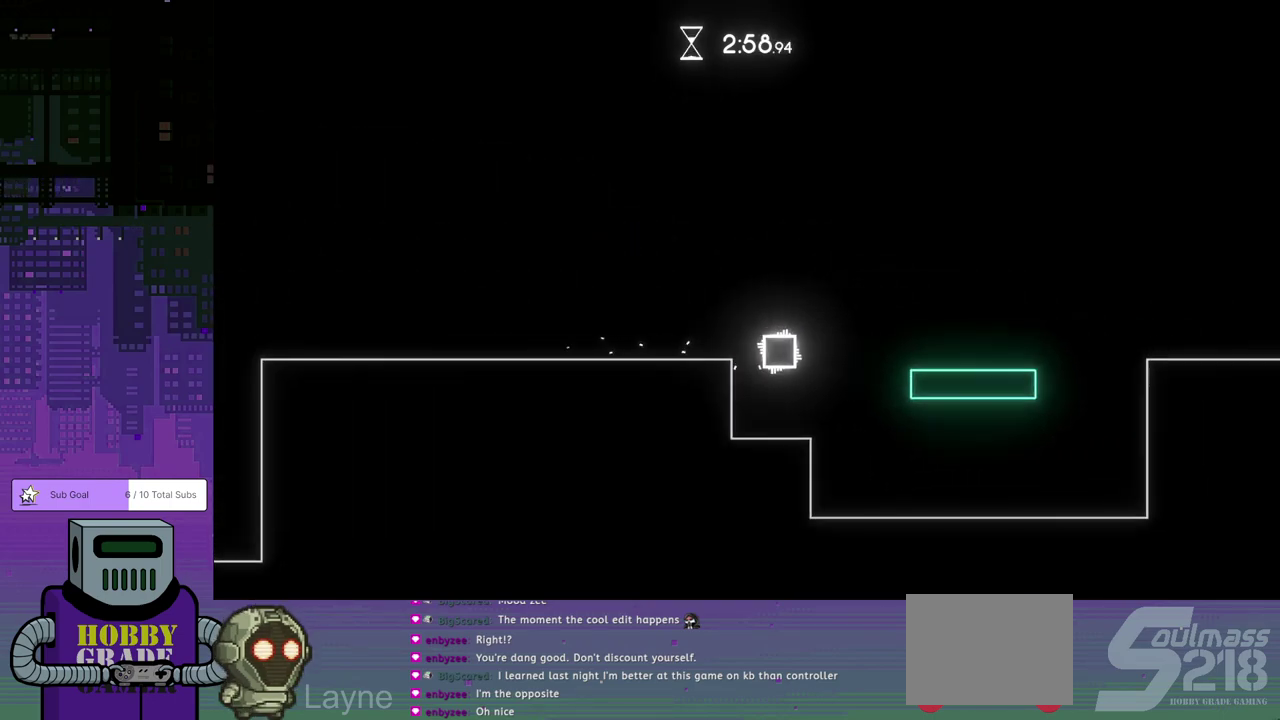
{"buttons": [], "left_stick": "center", "events": [[83, "DPAD_LEFT", "down"], [250, "DPAD_LEFT", "up"]]}
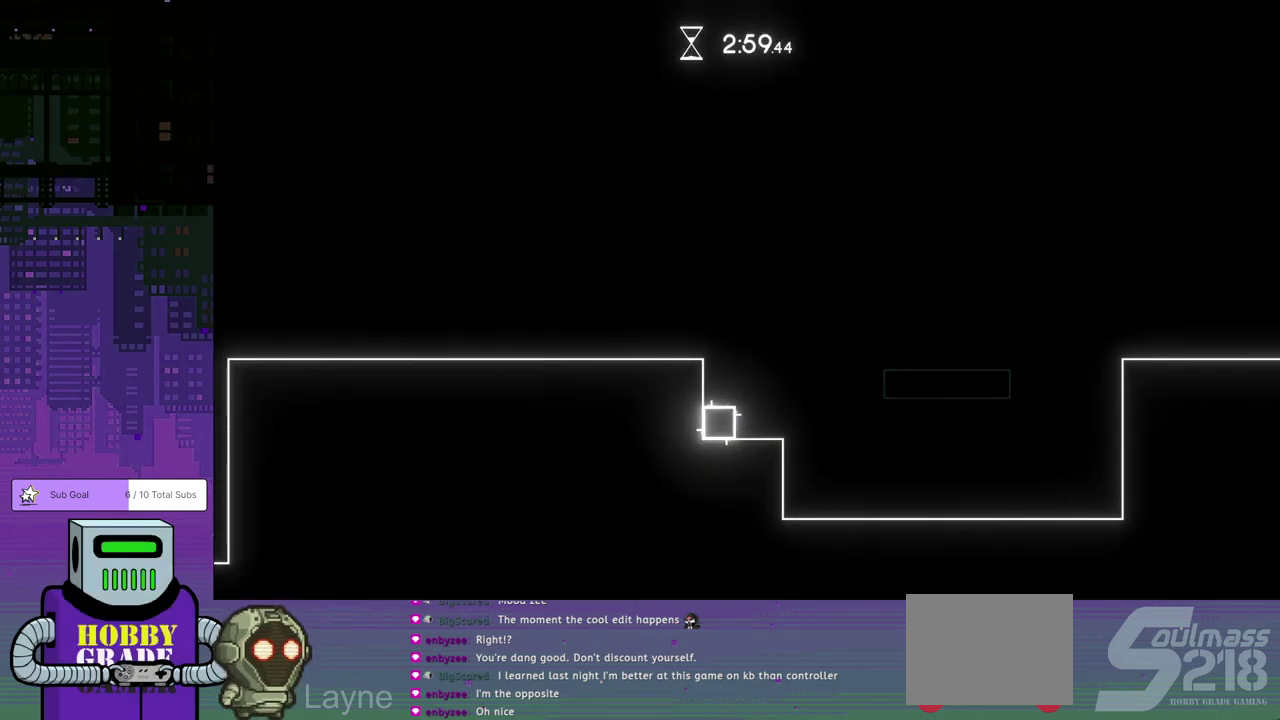
{"buttons": ["CROSS", "DPAD_RIGHT"], "left_stick": "center", "events": [[233, "DPAD_RIGHT", "down"], [350, "CROSS", "down"]]}
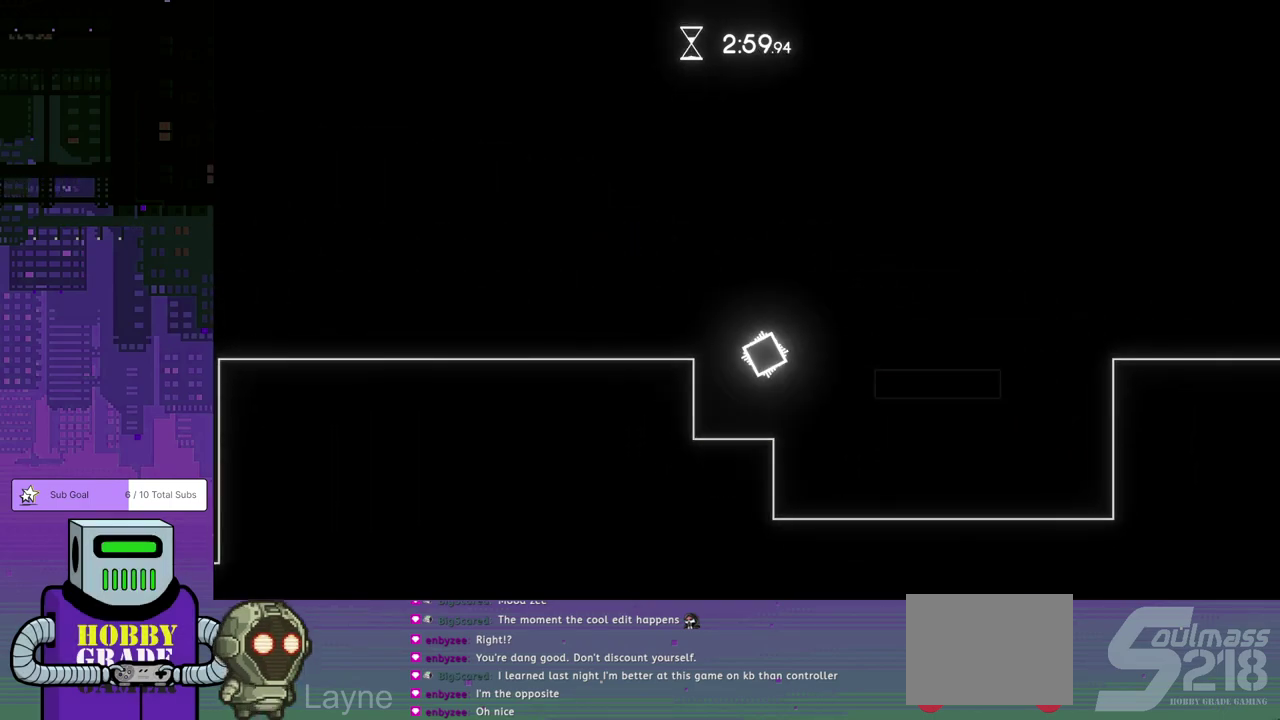
{"buttons": ["DPAD_RIGHT"], "left_stick": "center", "events": [[283, "CROSS", "up"], [400, "DPAD_RIGHT", "up"], [500, "DPAD_RIGHT", "down"]]}
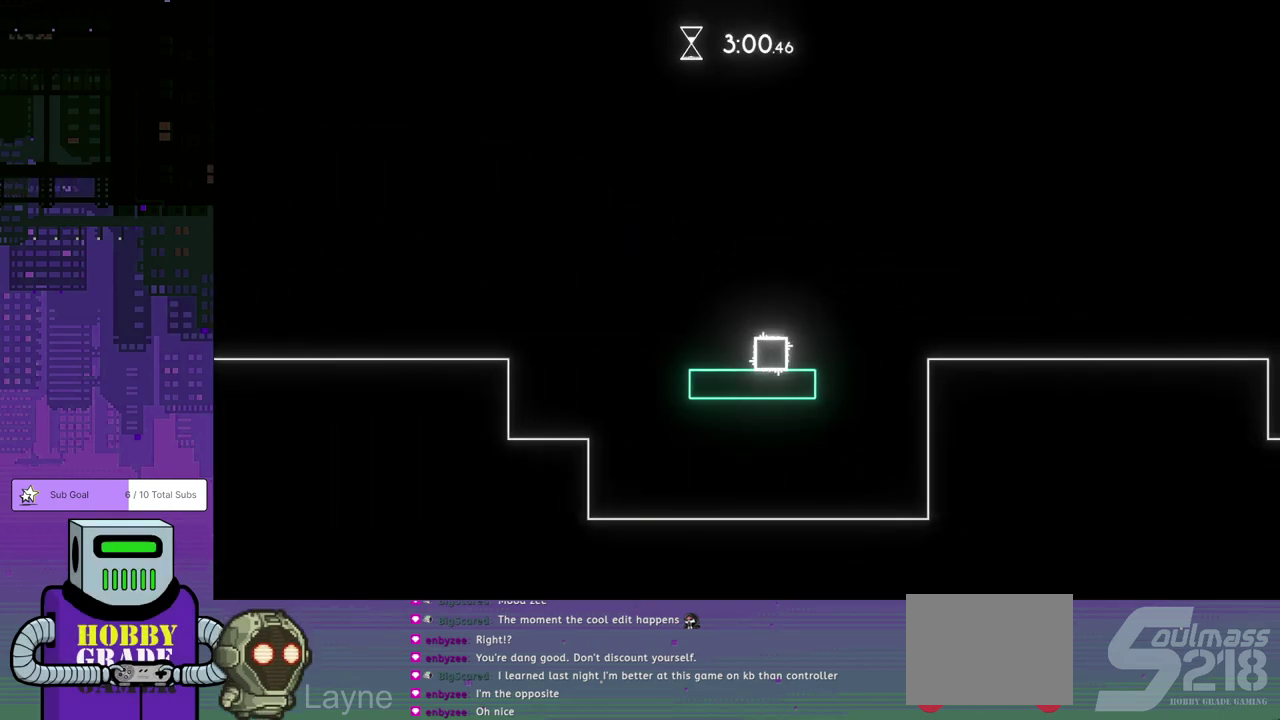
{"buttons": ["DPAD_RIGHT"], "left_stick": "center", "events": [[33, "CROSS", "down"], [200, "CROSS", "up"]]}
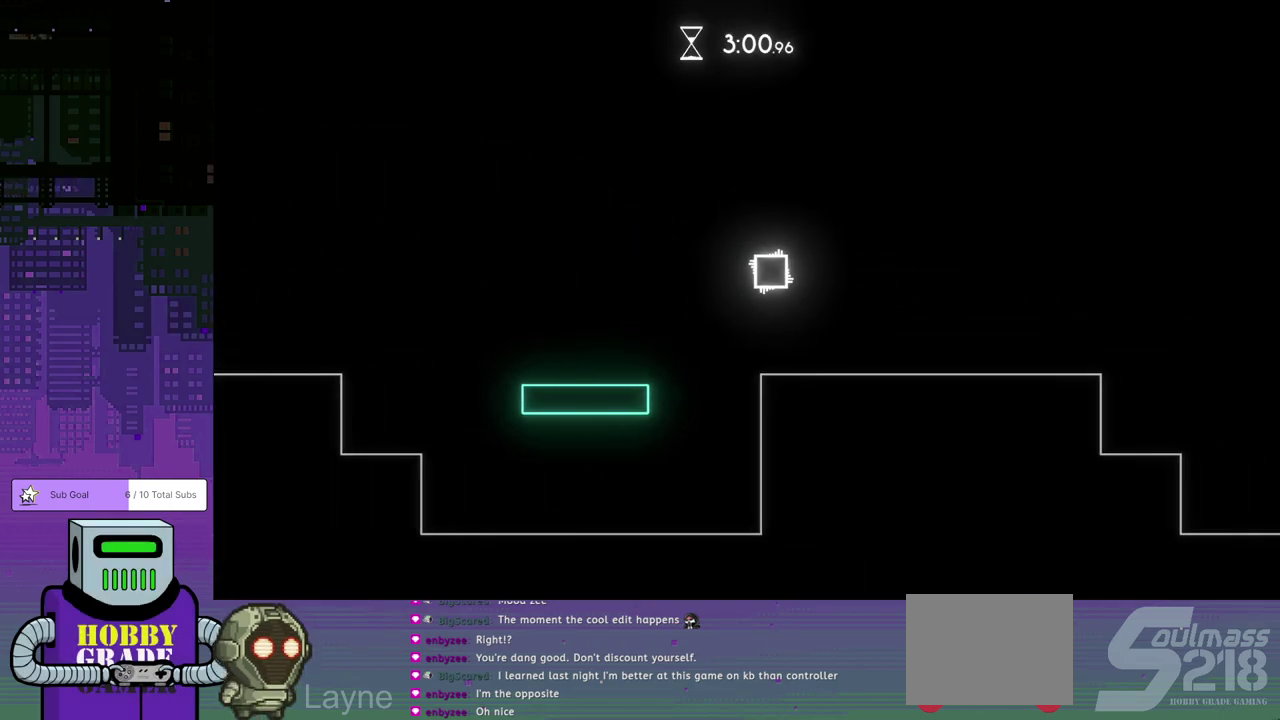
{"buttons": ["DPAD_RIGHT"], "left_stick": "center", "events": []}
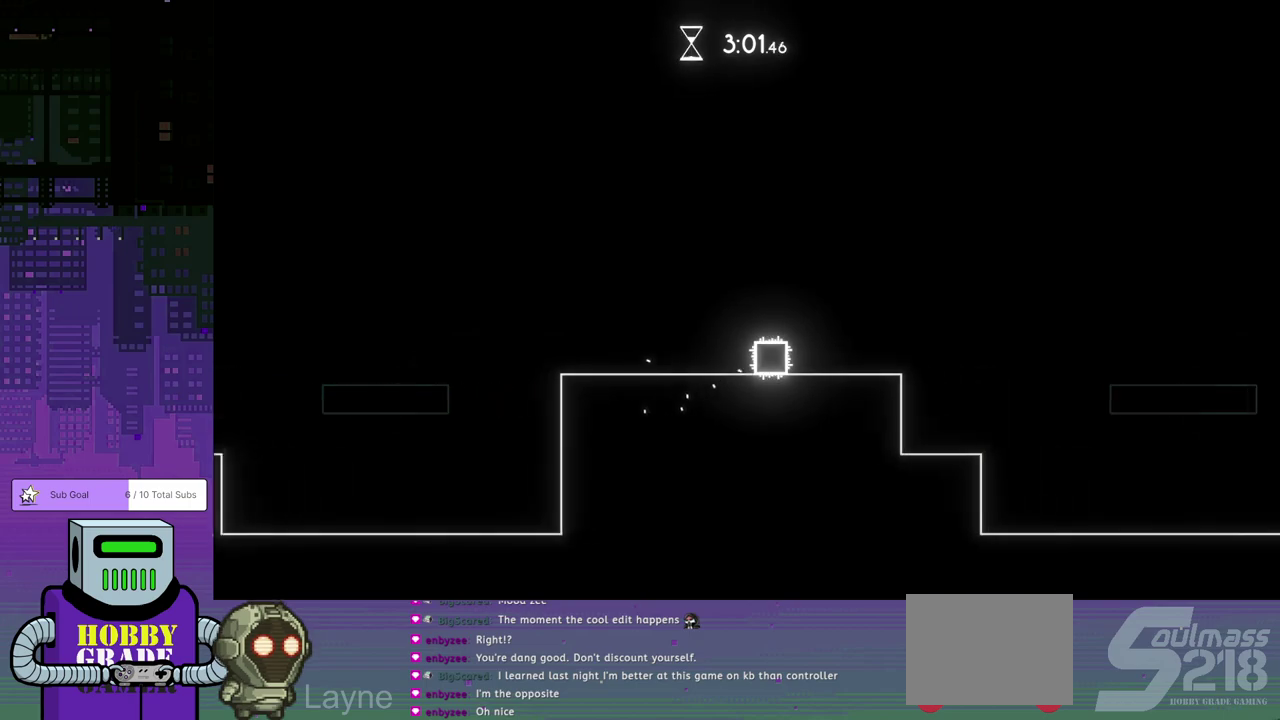
{"buttons": [], "left_stick": "center", "events": [[433, "DPAD_RIGHT", "up"]]}
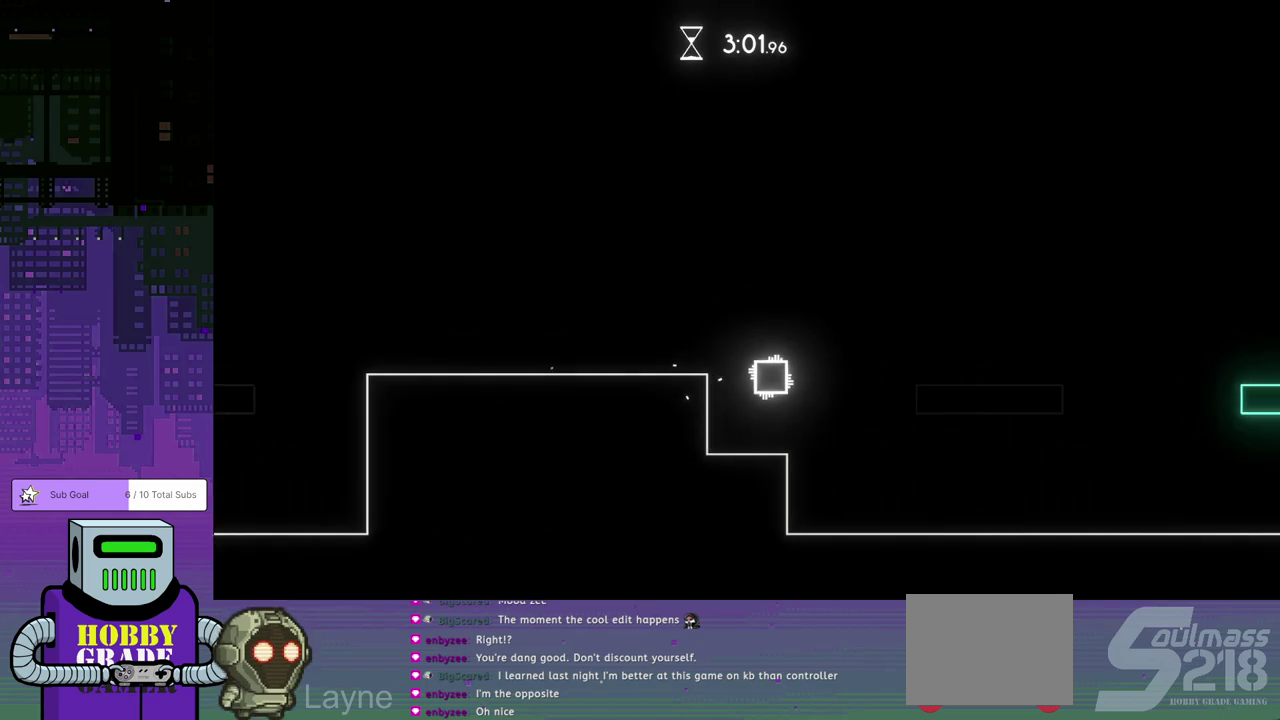
{"buttons": ["DPAD_DOWN", "DPAD_RIGHT"], "left_stick": "center", "events": [[267, "CROSS", "down"], [267, "DPAD_RIGHT", "down"], [350, "DPAD_DOWN", "down"], [500, "CROSS", "up"]]}
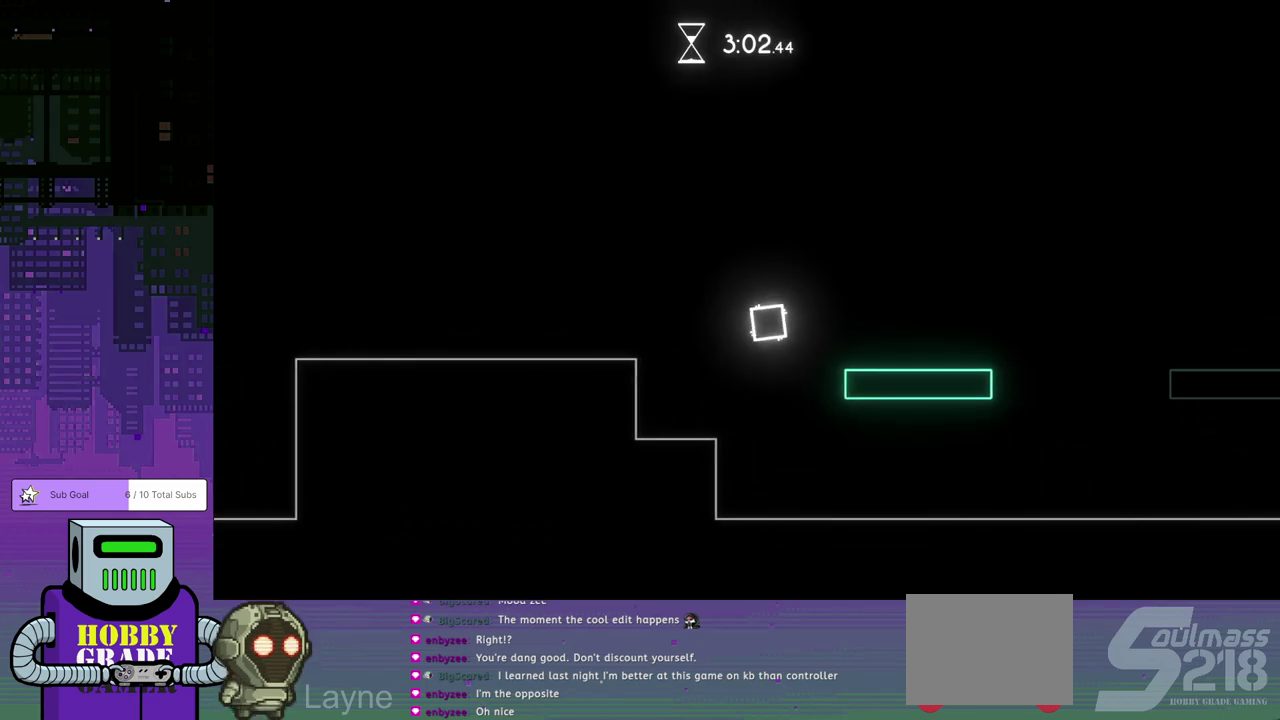
{"buttons": ["DPAD_RIGHT"], "left_stick": "center", "events": [[33, "DPAD_DOWN", "up"], [300, "DPAD_RIGHT", "up"], [450, "DPAD_RIGHT", "down"]]}
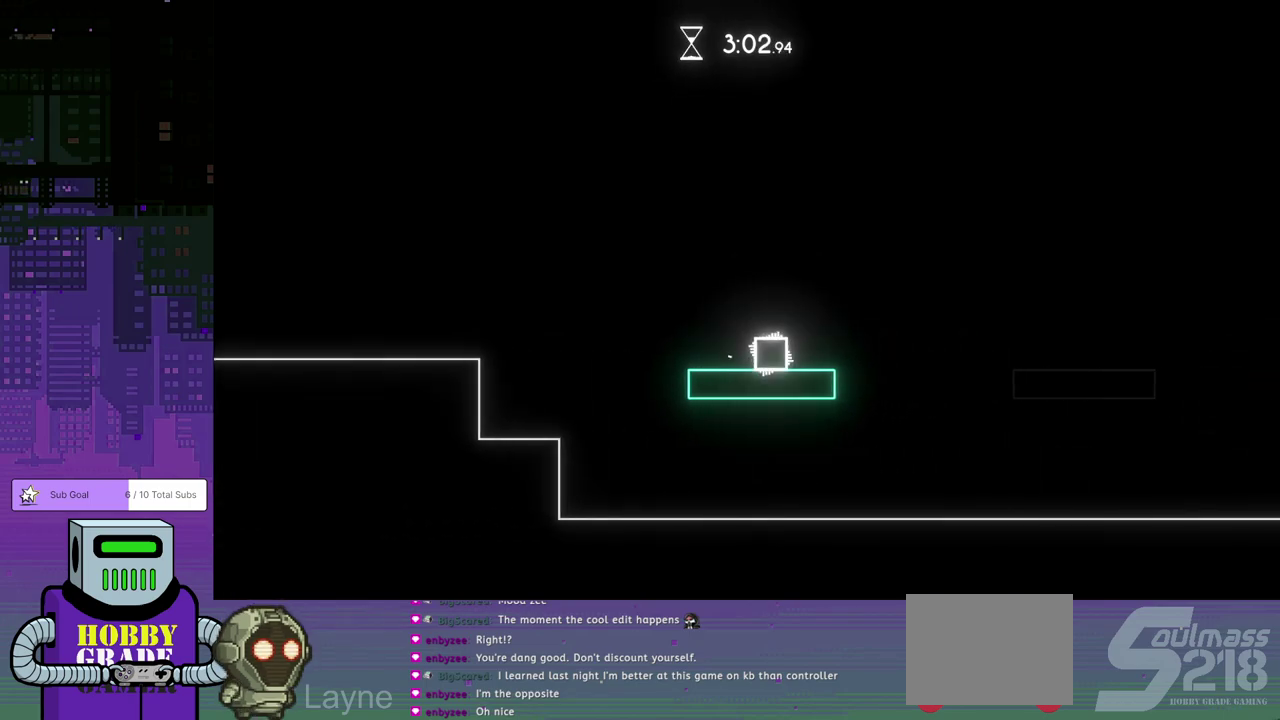
{"buttons": ["DPAD_RIGHT"], "left_stick": "center", "events": [[150, "CROSS", "down"], [383, "CROSS", "up"]]}
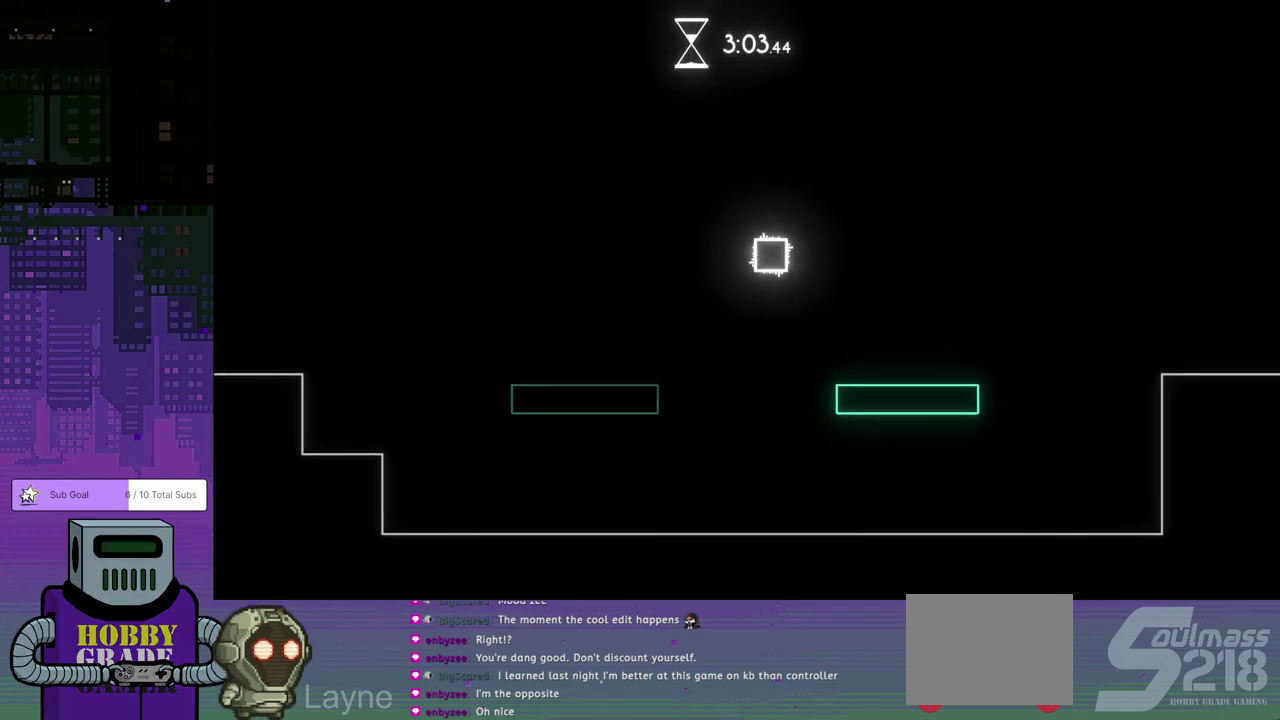
{"buttons": ["CROSS", "DPAD_RIGHT"], "left_stick": "center", "events": [[433, "CROSS", "down"]]}
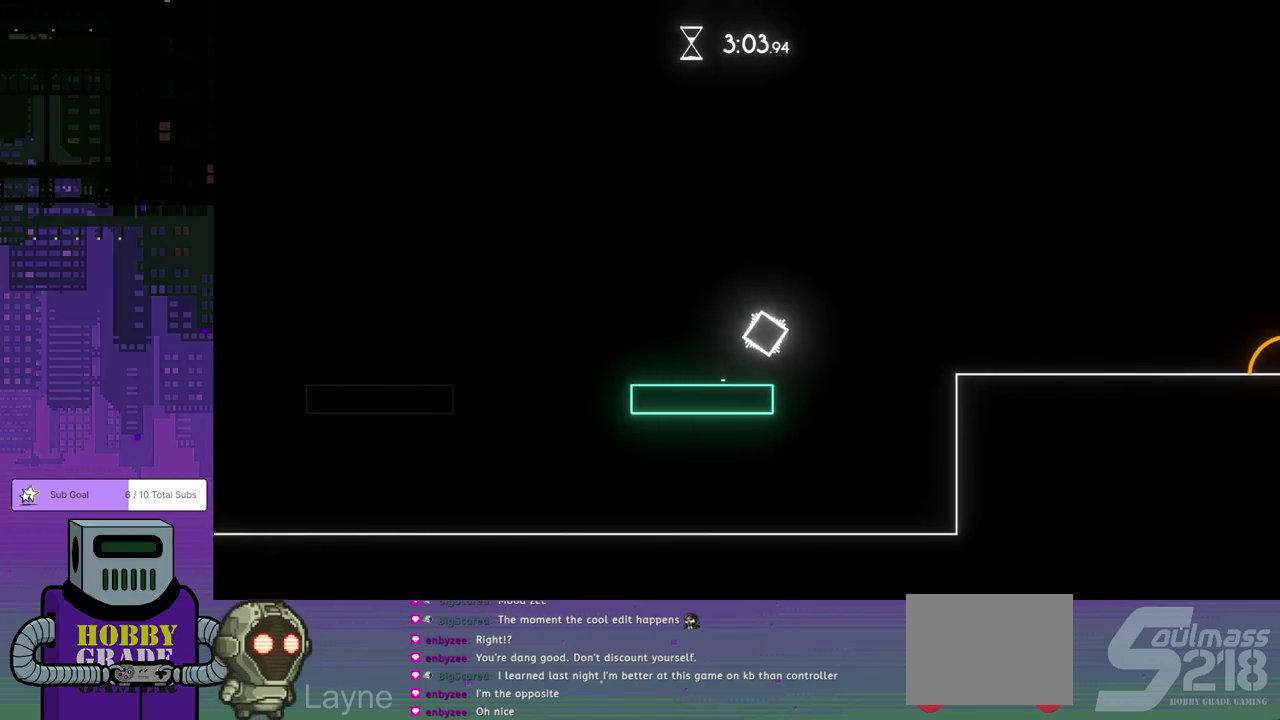
{"buttons": ["DPAD_RIGHT"], "left_stick": "center", "events": [[67, "CROSS", "up"]]}
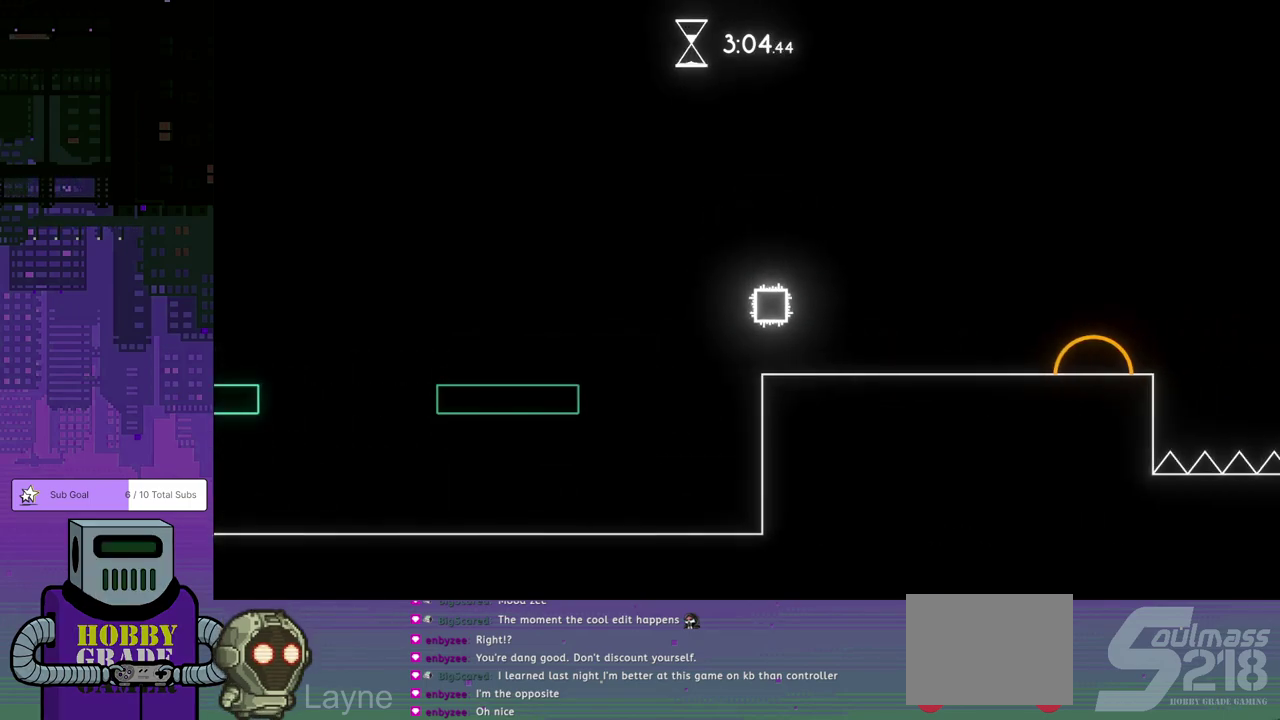
{"buttons": ["DPAD_RIGHT"], "left_stick": "center", "events": [[250, "CROSS", "down"], [350, "CROSS", "up"]]}
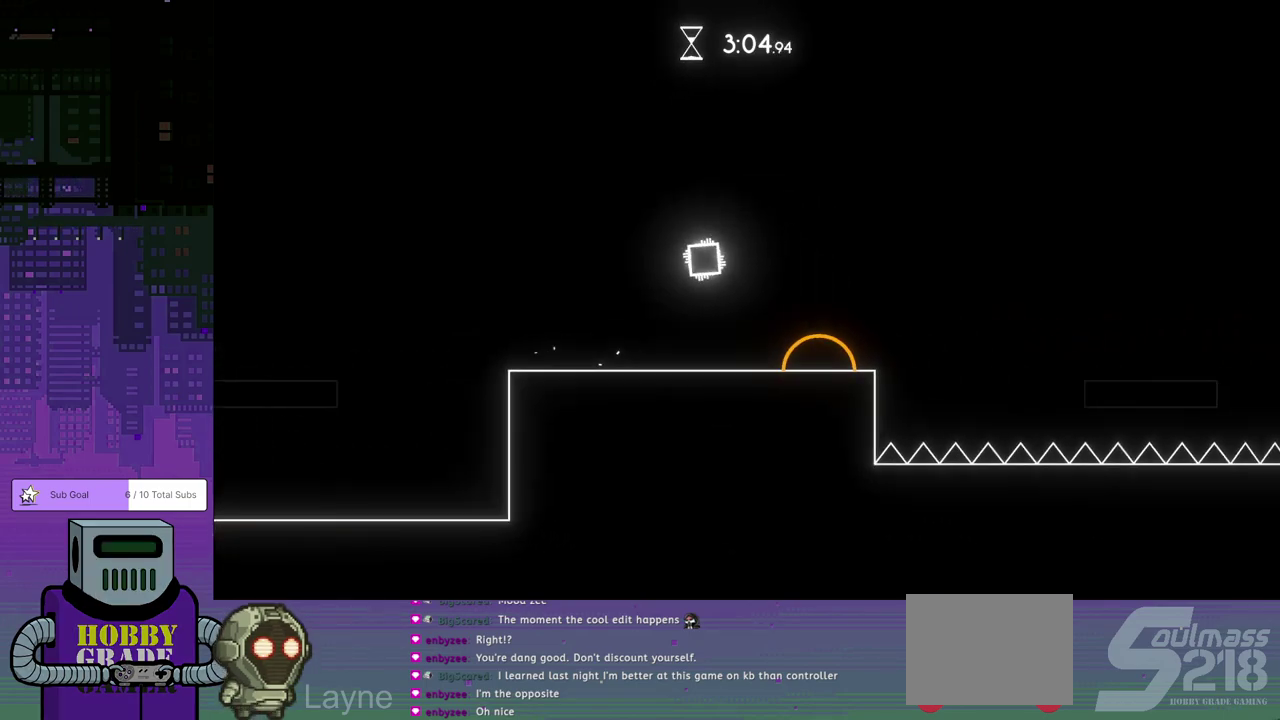
{"buttons": ["DPAD_DOWN", "DPAD_RIGHT"], "left_stick": "center", "events": [[317, "DPAD_DOWN", "down"], [383, "CROSS", "down"], [483, "CROSS", "up"]]}
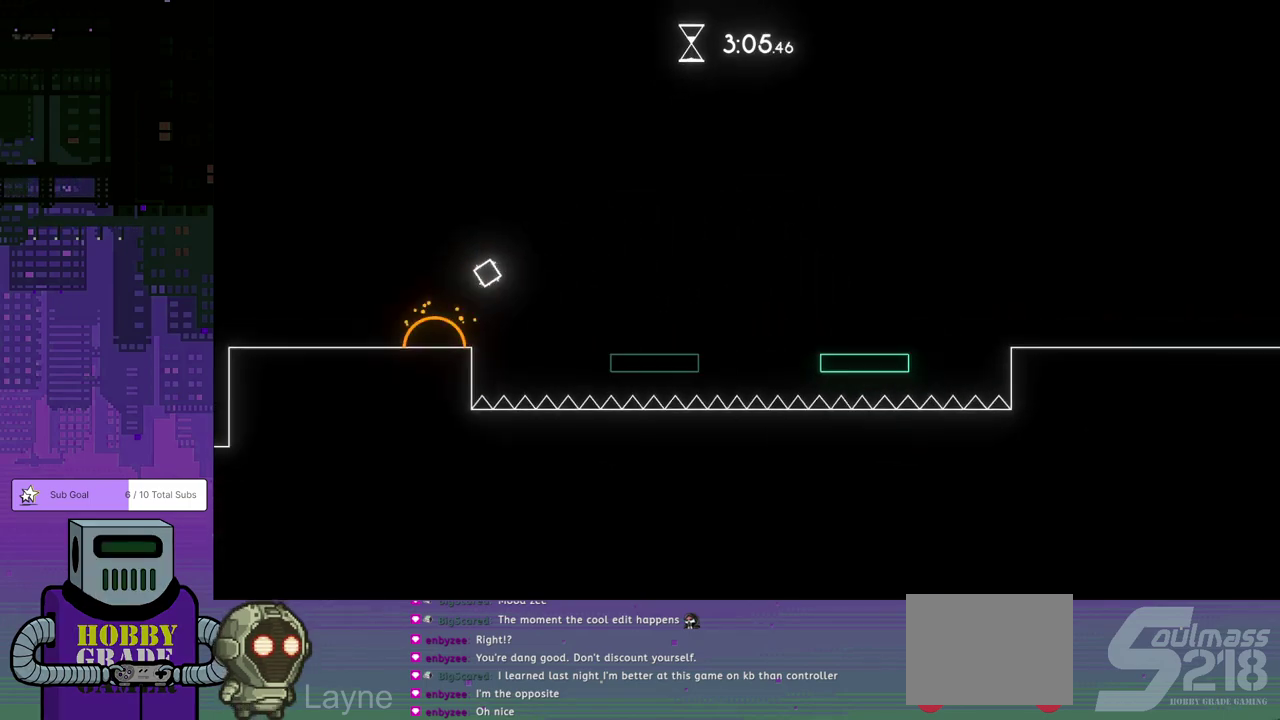
{"buttons": ["DPAD_RIGHT"], "left_stick": "center", "events": [[50, "DPAD_DOWN", "up"]]}
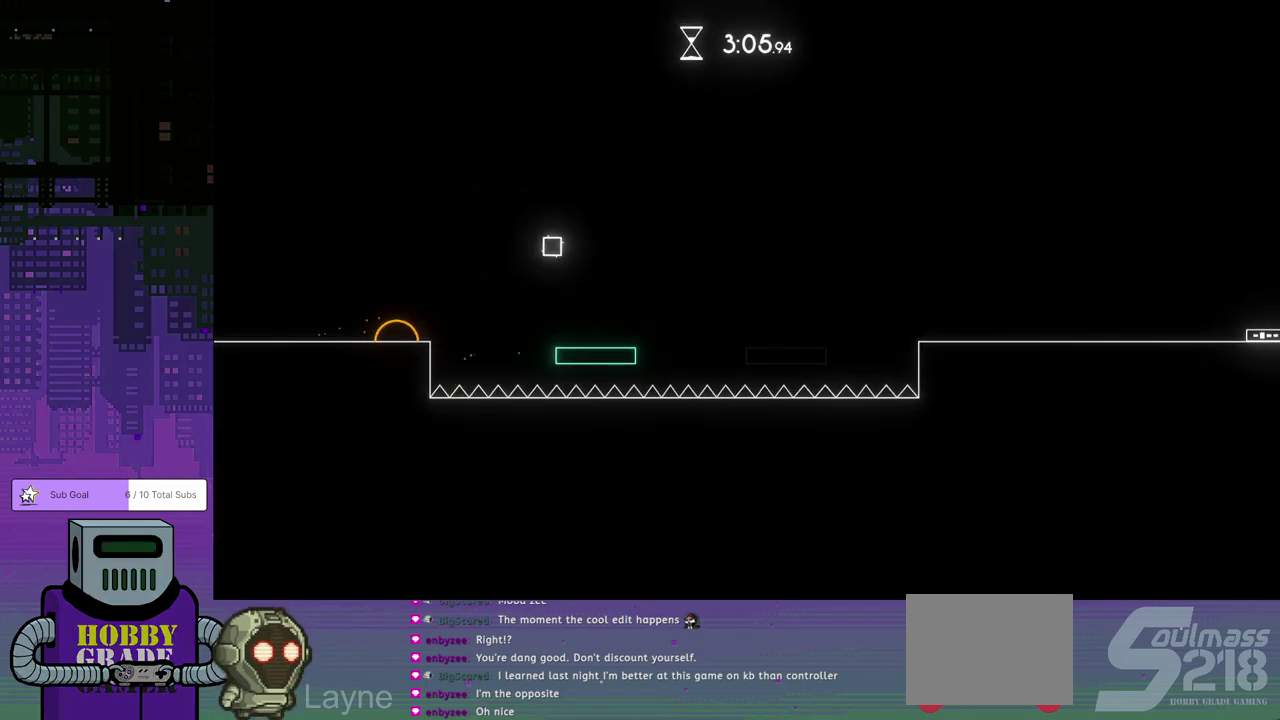
{"buttons": ["DPAD_RIGHT"], "left_stick": "center", "events": [[267, "CROSS", "down"], [367, "CROSS", "up"]]}
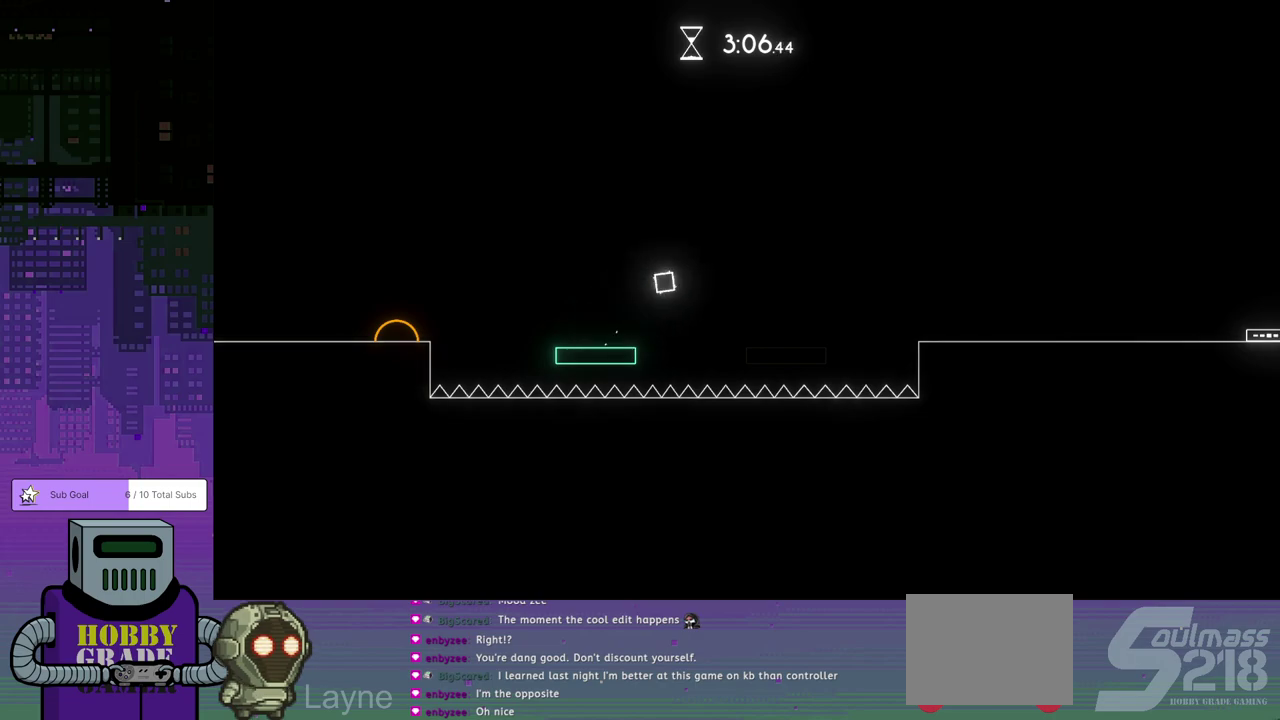
{"buttons": ["DPAD_RIGHT"], "left_stick": "center", "events": []}
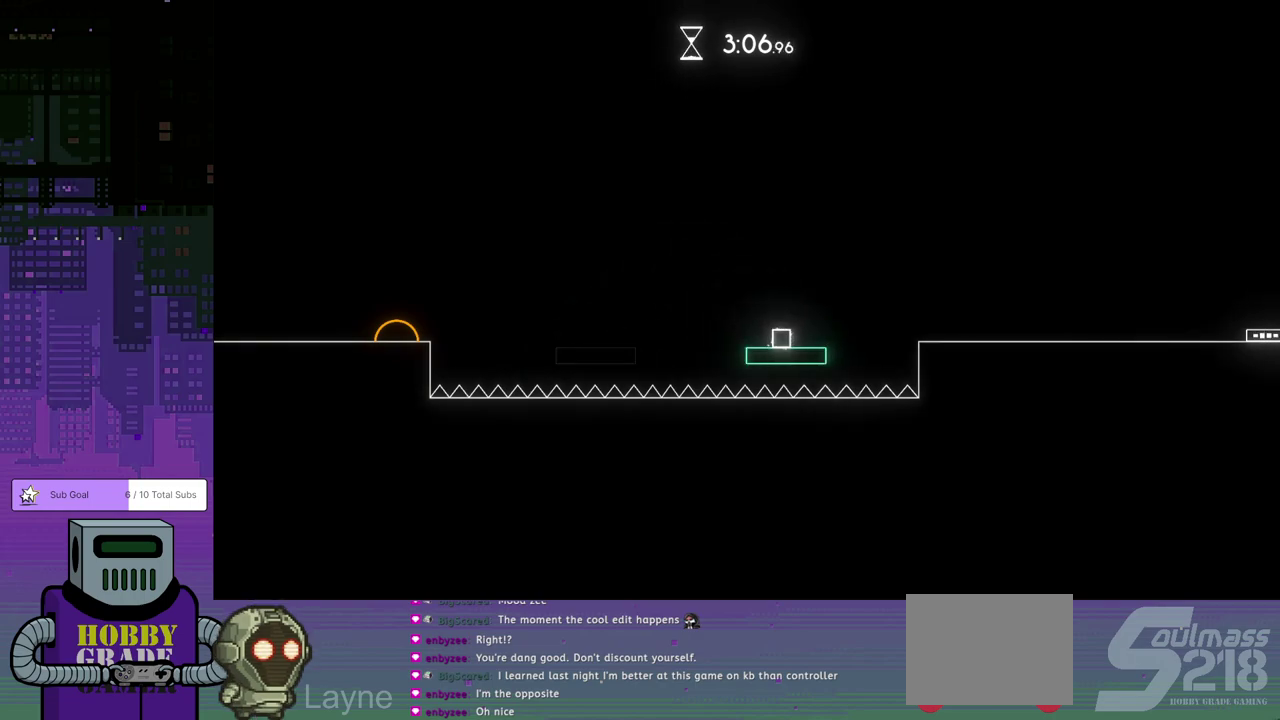
{"buttons": ["DPAD_RIGHT"], "left_stick": "center", "events": [[117, "CROSS", "down"], [217, "CROSS", "up"]]}
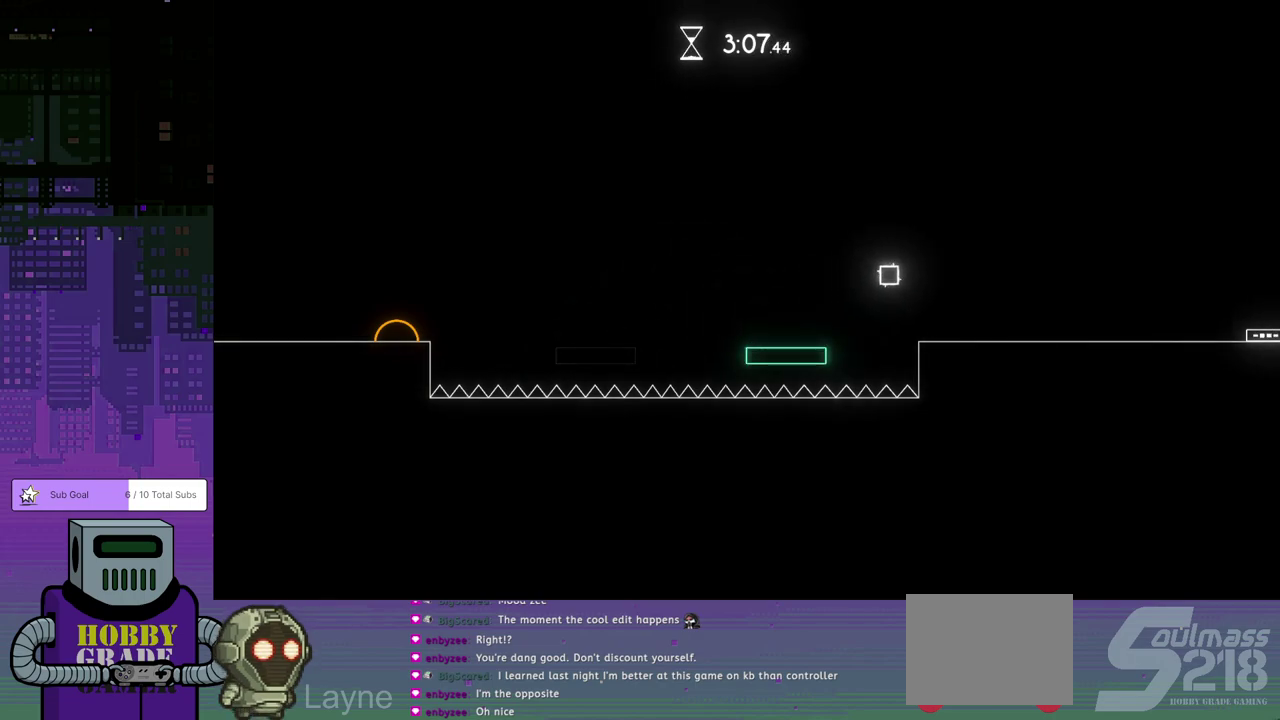
{"buttons": ["DPAD_RIGHT"], "left_stick": "center", "events": [[317, "CROSS", "down"], [383, "CROSS", "up"]]}
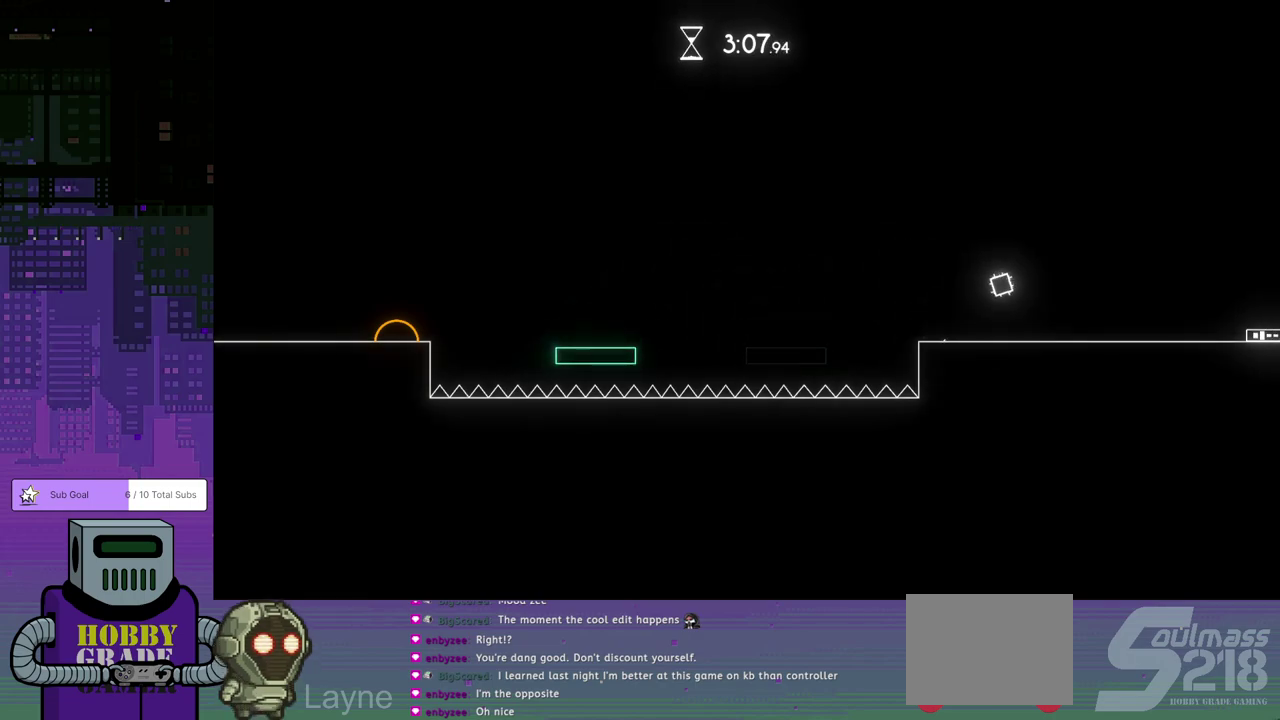
{"buttons": ["DPAD_RIGHT"], "left_stick": "center", "events": []}
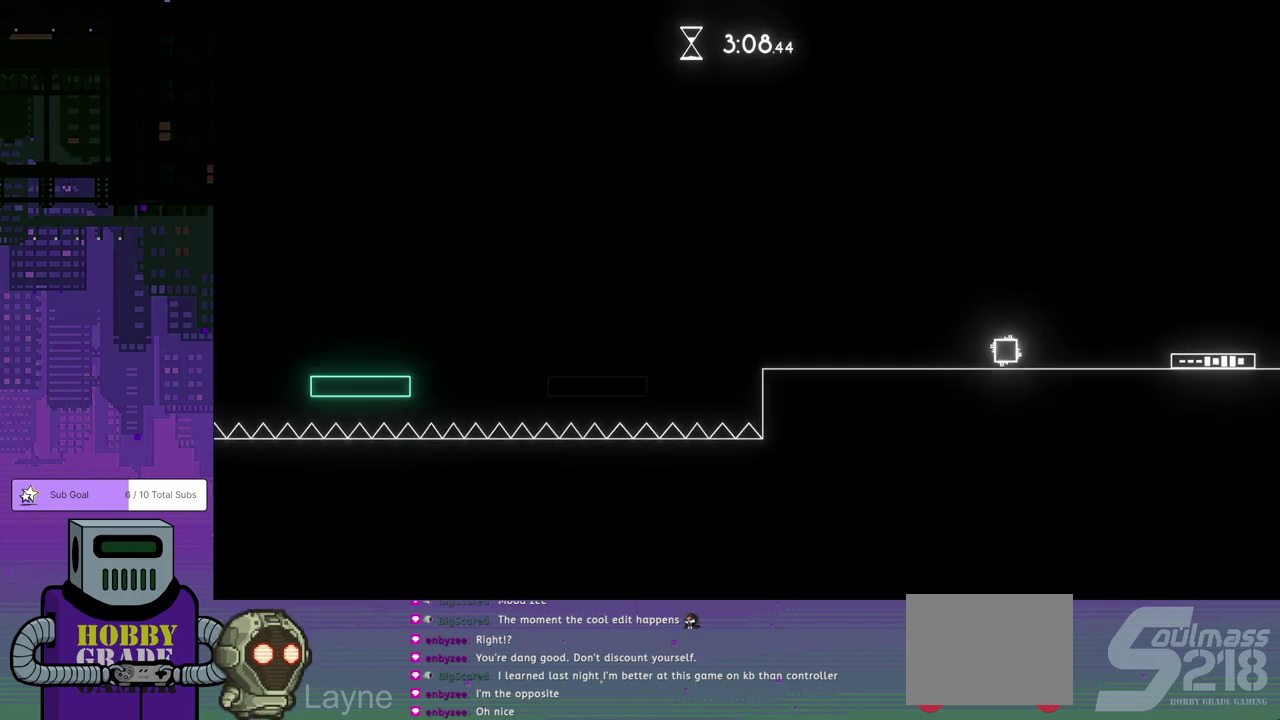
{"buttons": ["DPAD_DOWN", "DPAD_RIGHT"], "left_stick": "center", "events": [[83, "CROSS", "down"], [167, "CROSS", "up"], [500, "DPAD_DOWN", "down"]]}
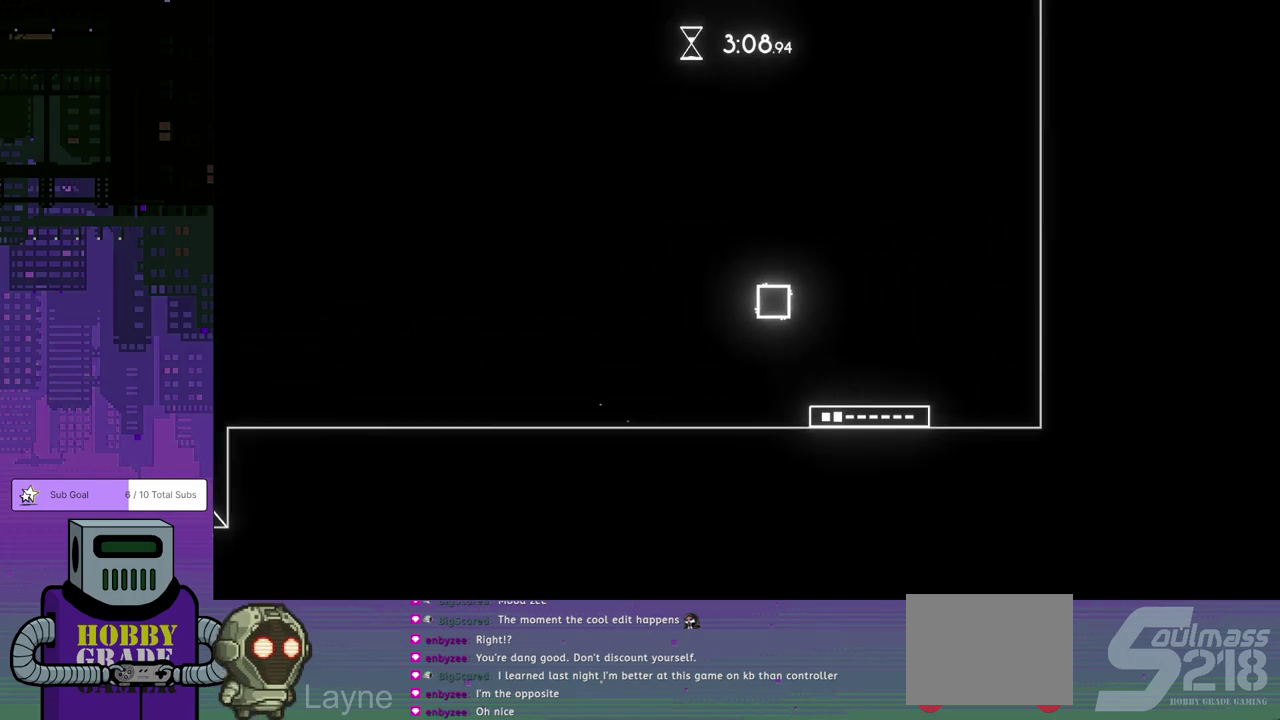
{"buttons": [], "left_stick": "center", "events": [[83, "DPAD_DOWN", "up"], [483, "DPAD_RIGHT", "up"]]}